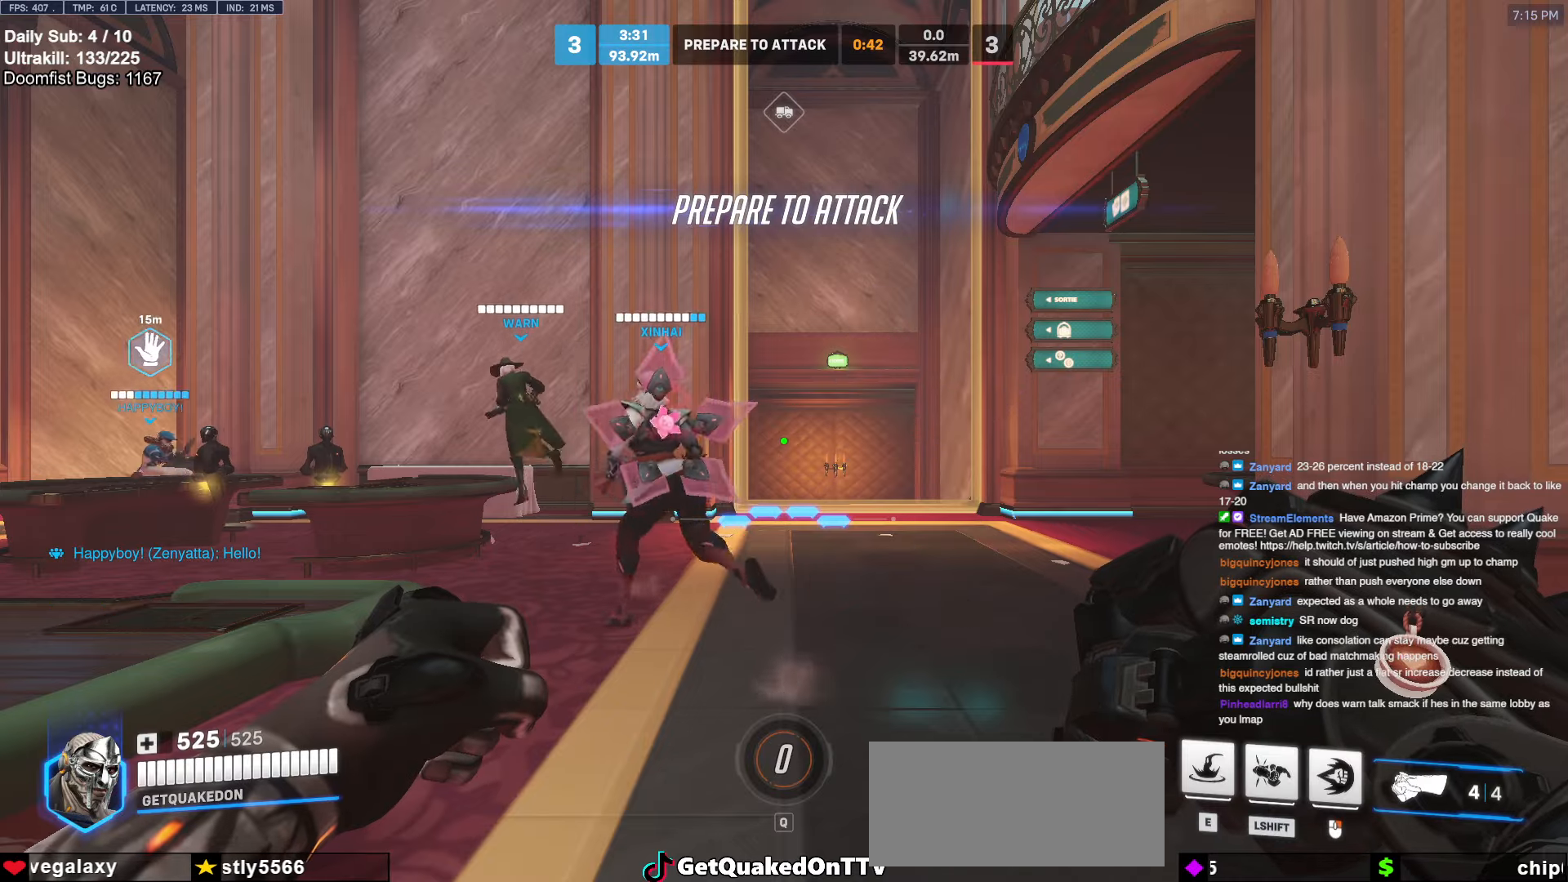
Gameplay with keyboard and mouse; each line is a JSON object with the keys and mouse buttons held at the frame after it. "events" lists presses ("down") and releases ("up") of "a", "ctrl", "d", "e", "f", "melee", "q", "r", "s", "shift", "space", "w", "mouse_left" and "mouse_right" between this image and that frame as [ms after this image, input, new state], when the widget could be followed in between. "mouse_left", "mouse_right" = the "left", "right" buttons of the "mouse" list. No other keys are recorded. Mouse movement is not recorded. Key names are as the overlay labels them; some are game actions (e.g. jump) rather than physical keys.
{"keys": ["w"], "mouse": [], "events": [[200, "w", "down"], [250, "d", "down"], [450, "d", "up"]]}
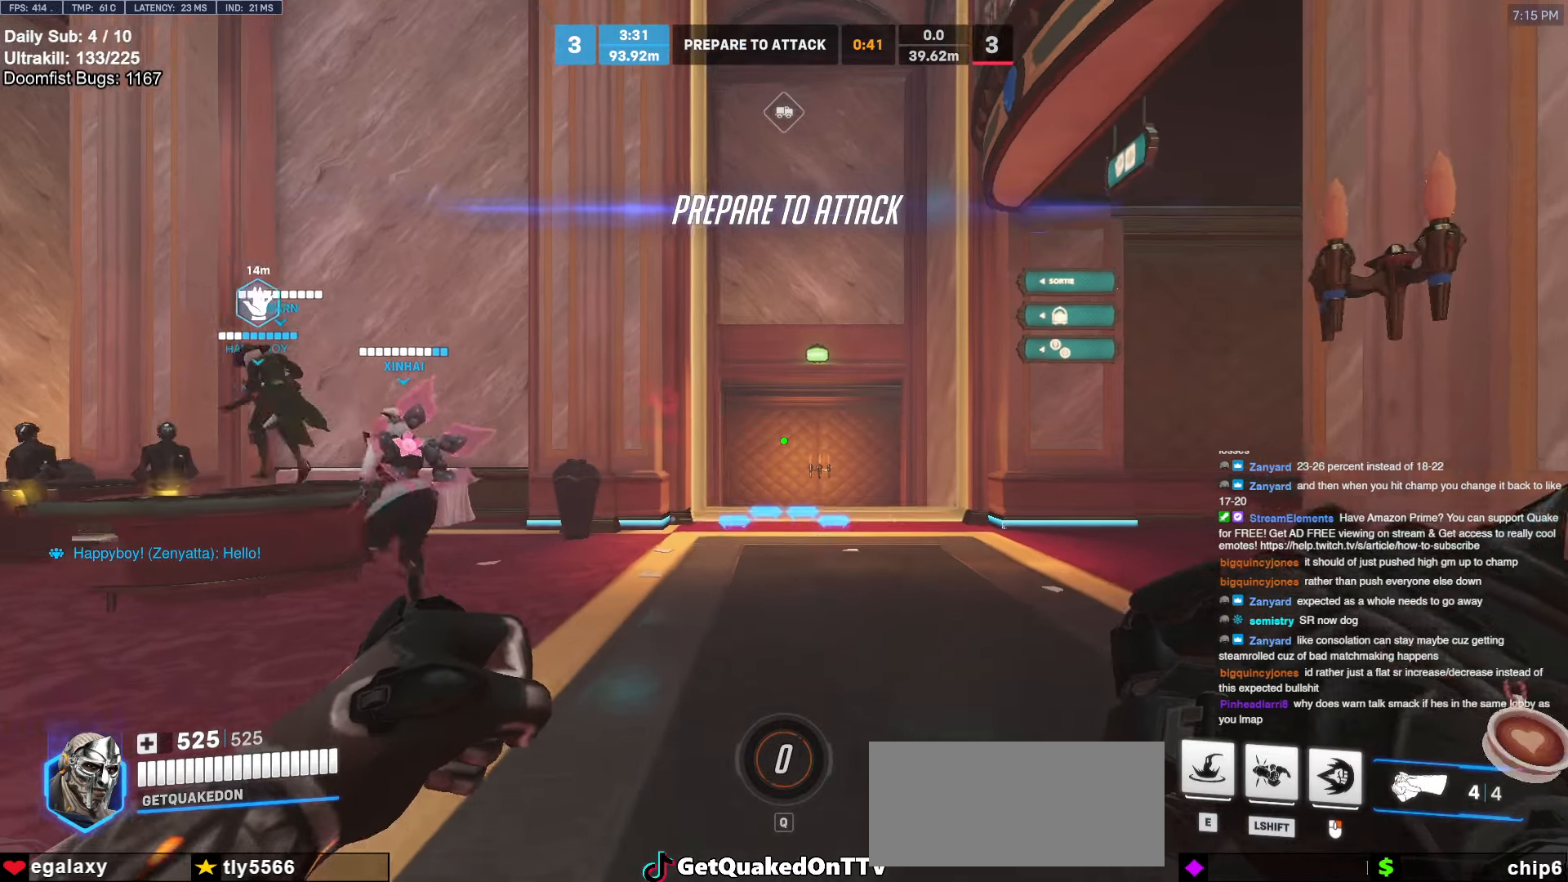
{"keys": ["w"], "mouse": [], "events": []}
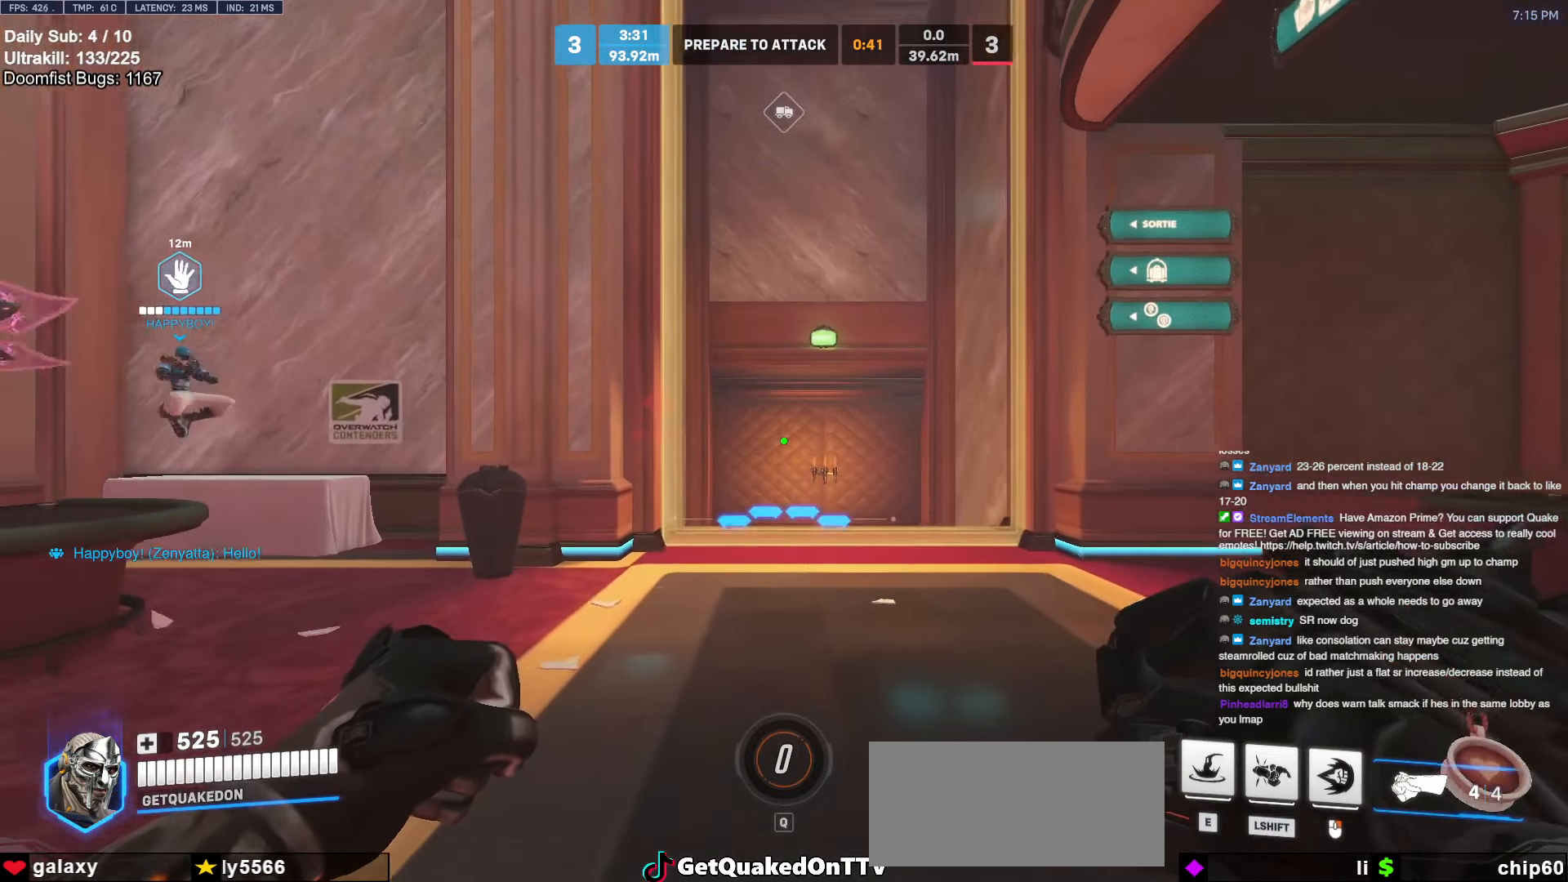
{"keys": ["w"], "mouse": [], "events": [[200, "d", "down"], [333, "d", "up"]]}
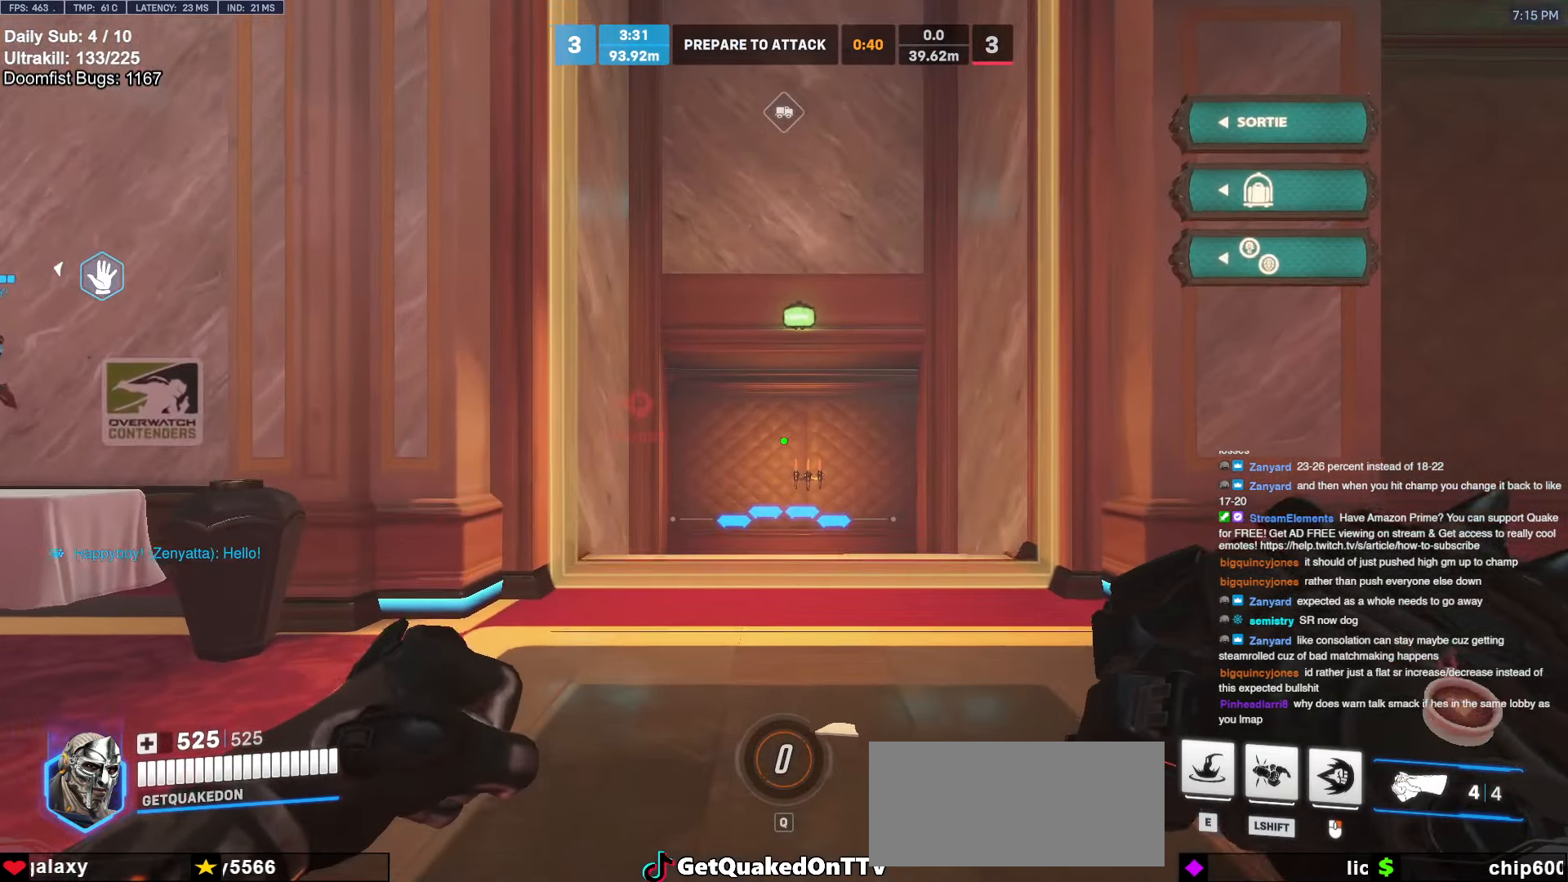
{"keys": ["w"], "mouse": [], "events": []}
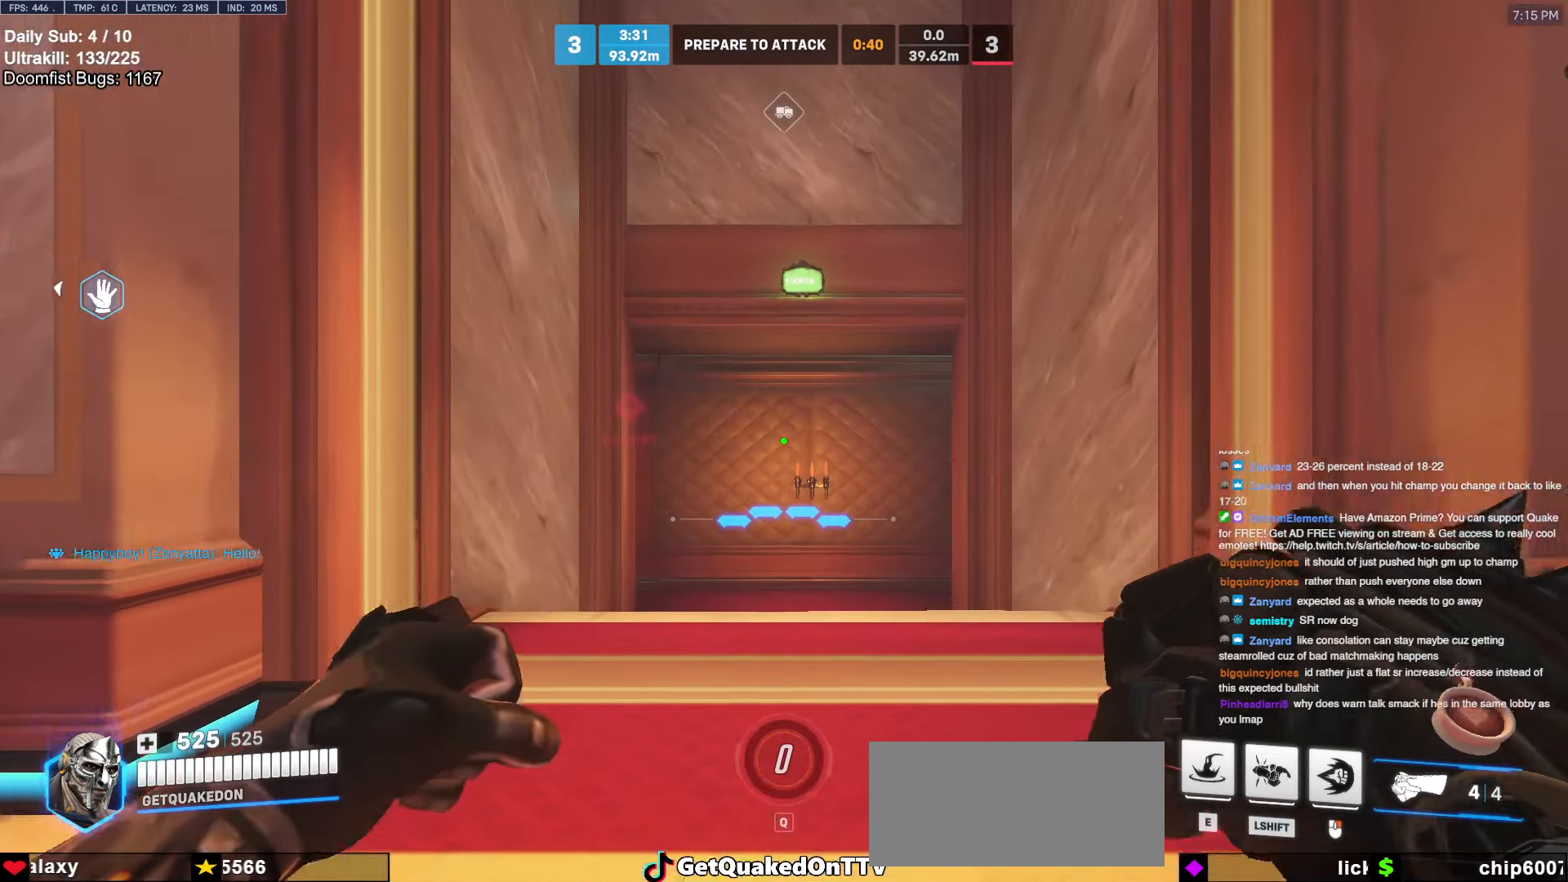
{"keys": ["w"], "mouse": [], "events": []}
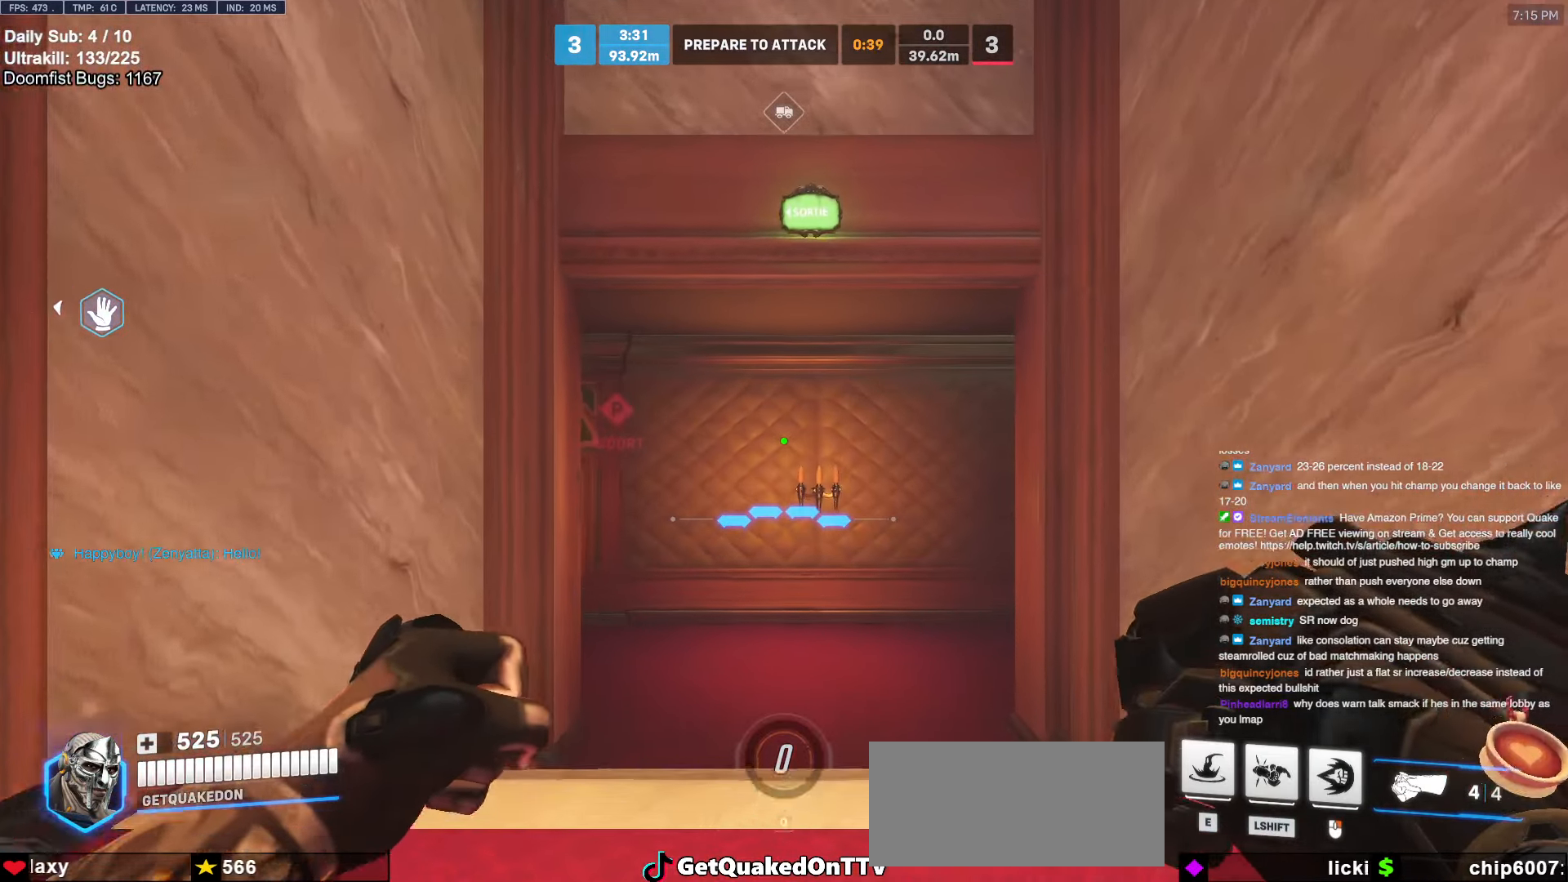
{"keys": ["w"], "mouse": [], "events": []}
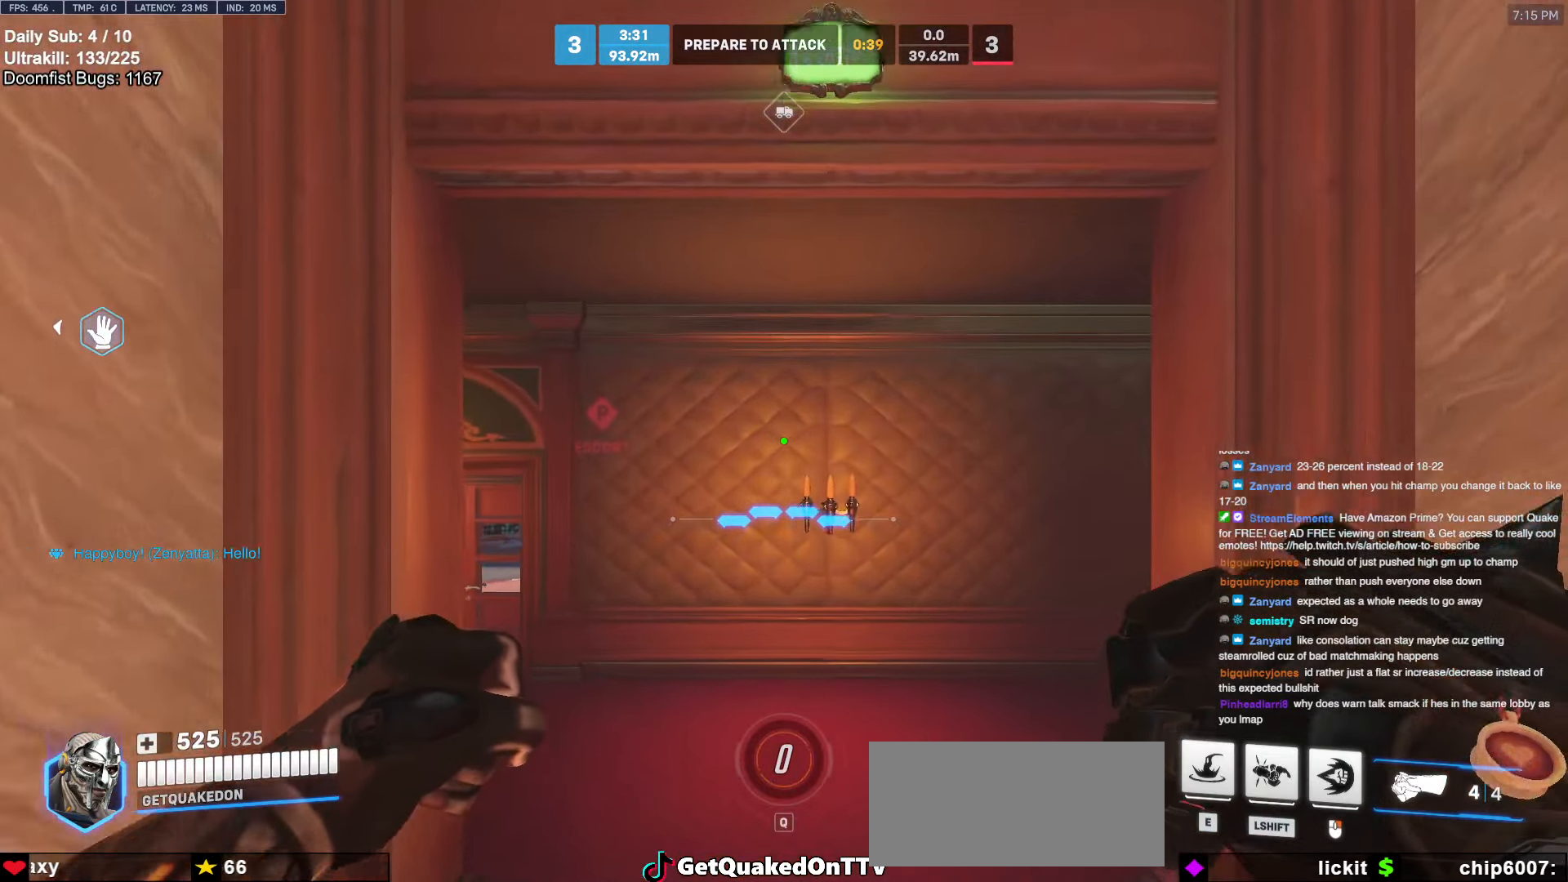
{"keys": ["w"], "mouse": [], "events": []}
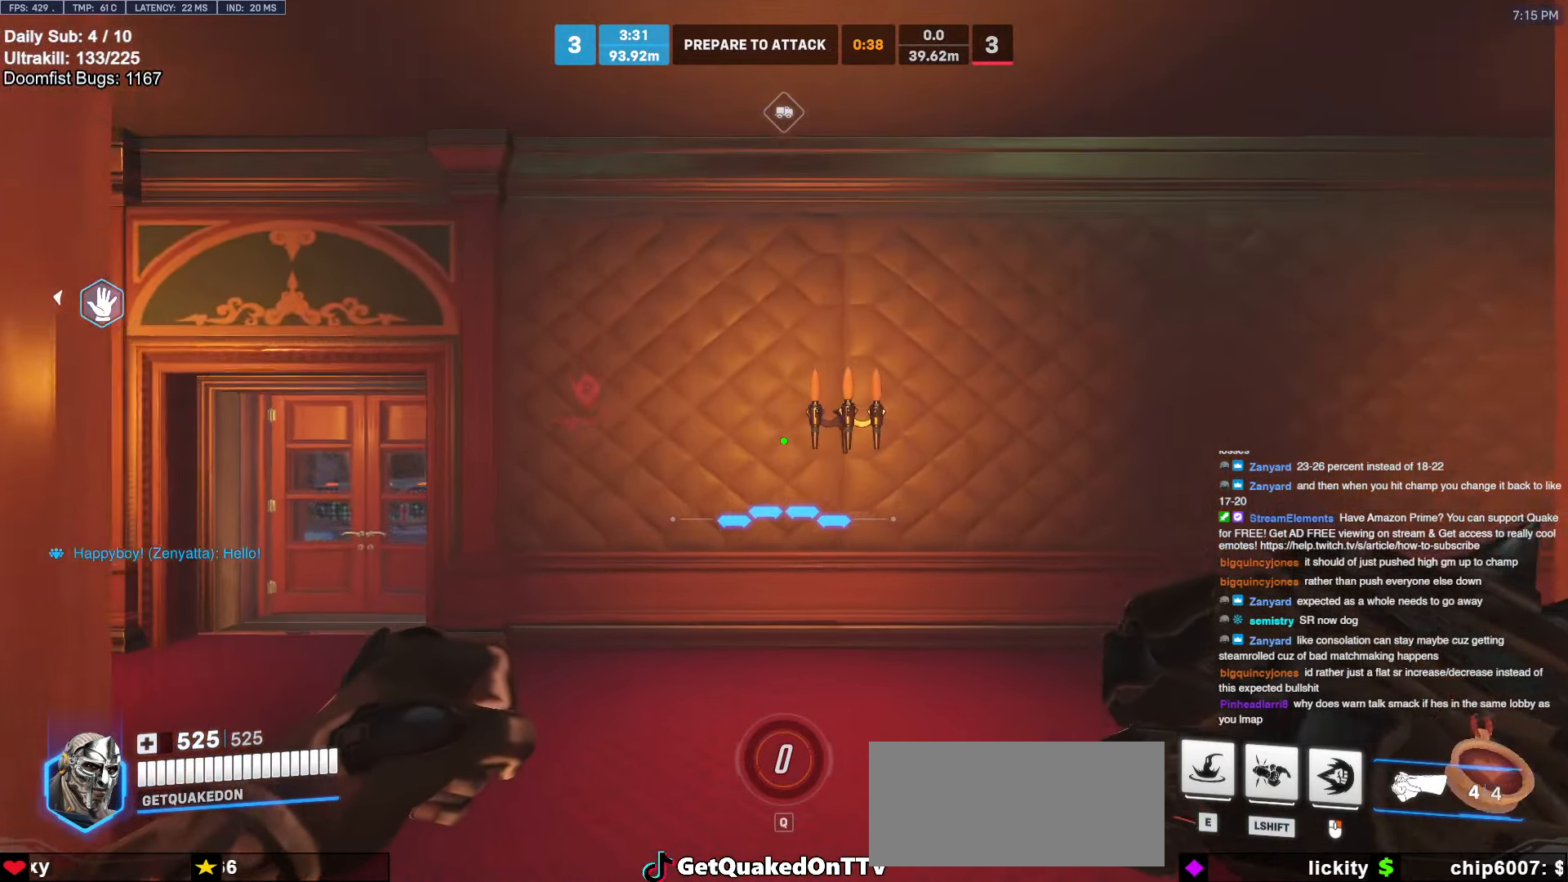
{"keys": ["a", "w"], "mouse": [], "events": [[83, "a", "down"]]}
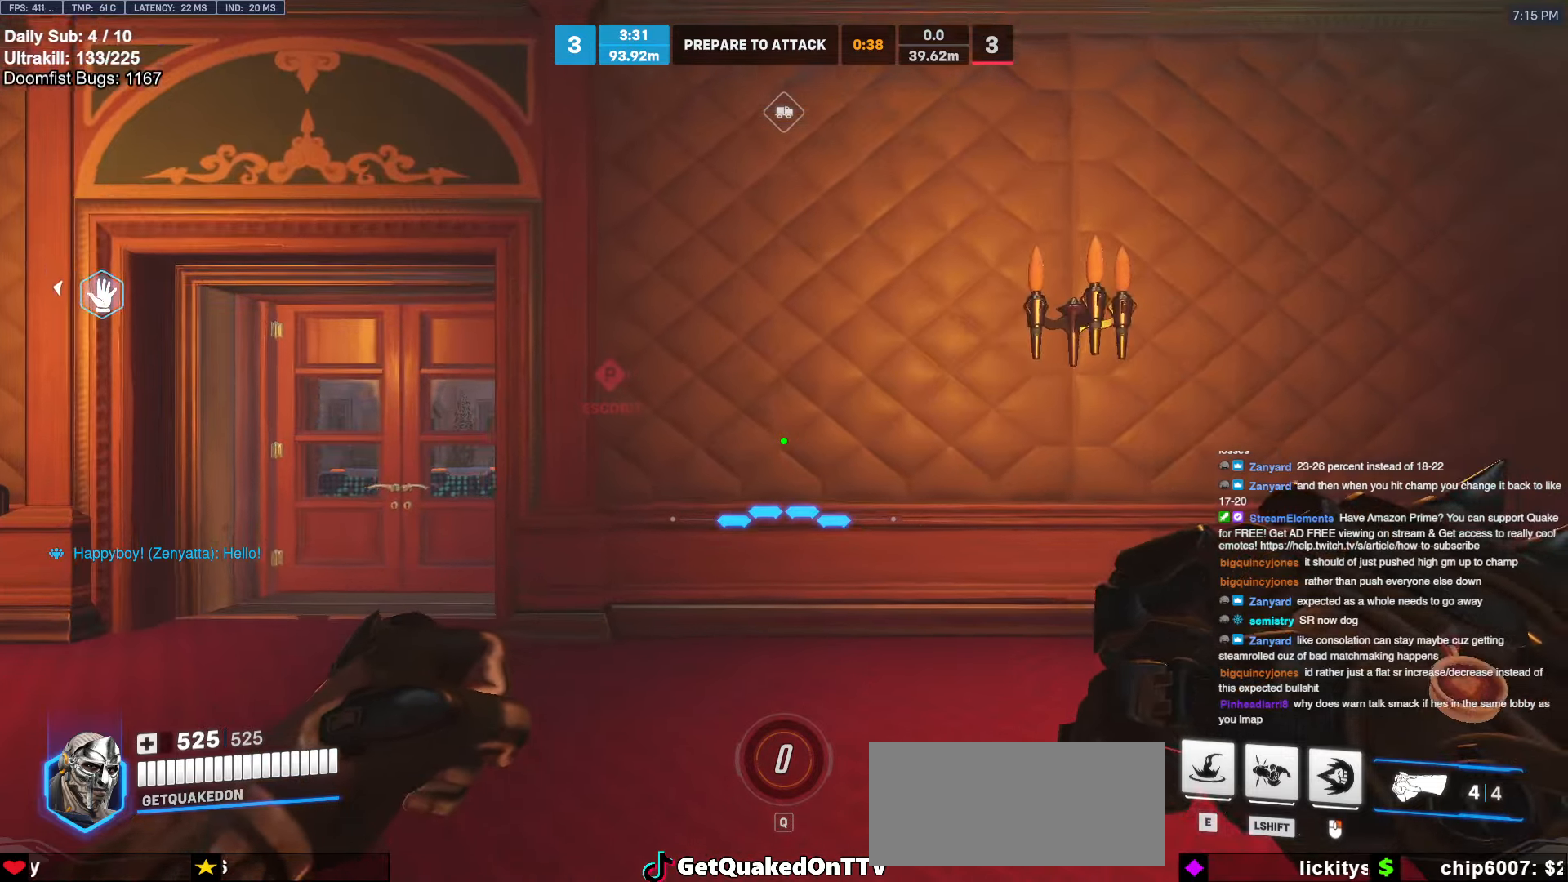
{"keys": ["a", "w"], "mouse": [], "events": []}
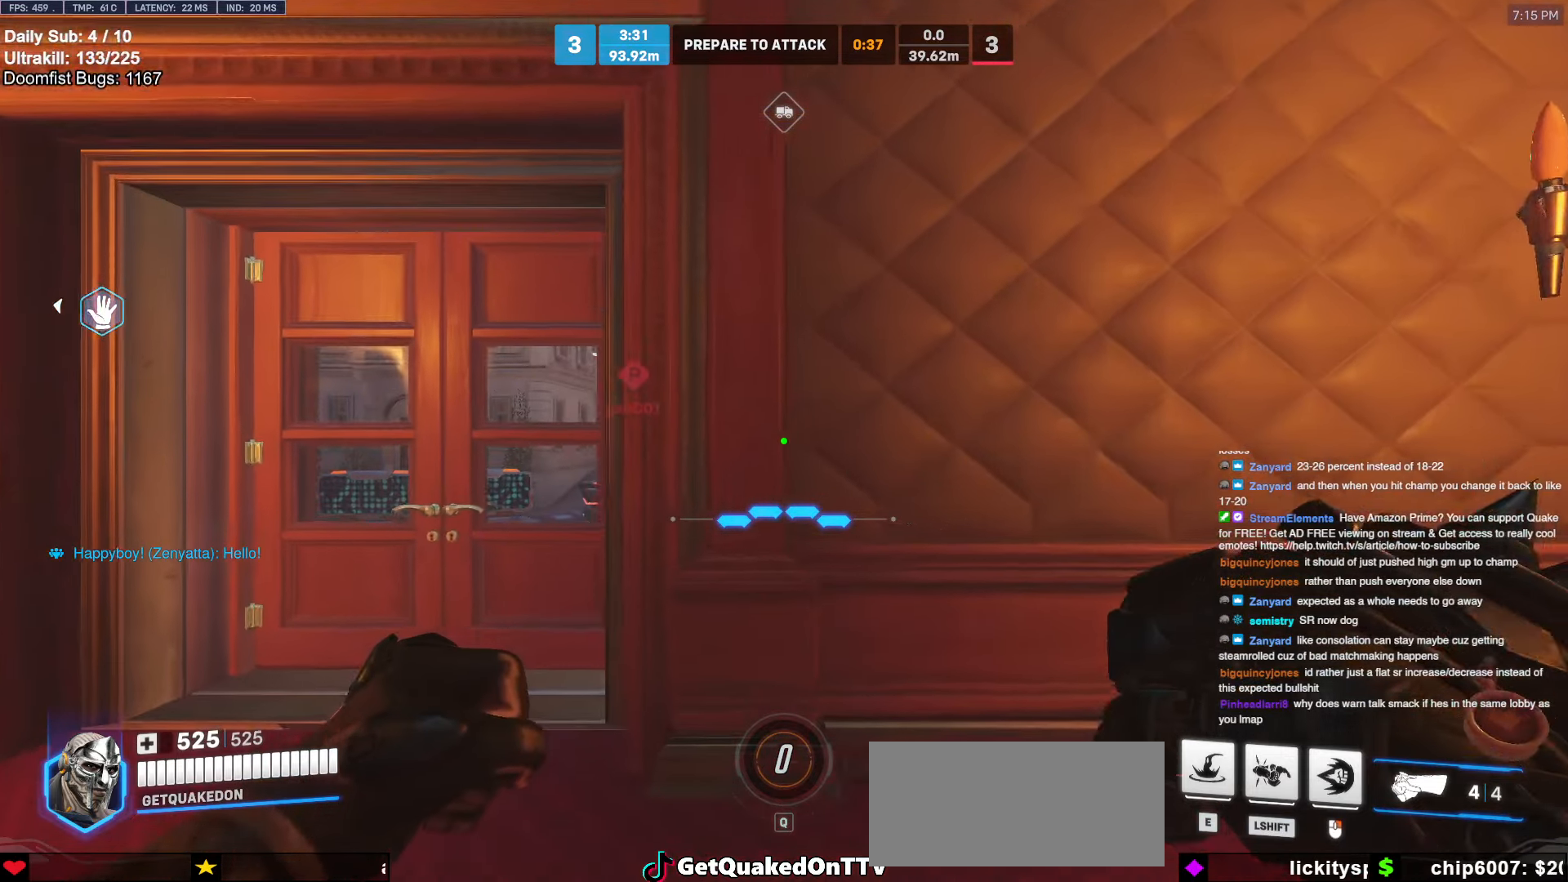
{"keys": [], "mouse": [], "events": [[217, "w", "up"], [400, "a", "up"]]}